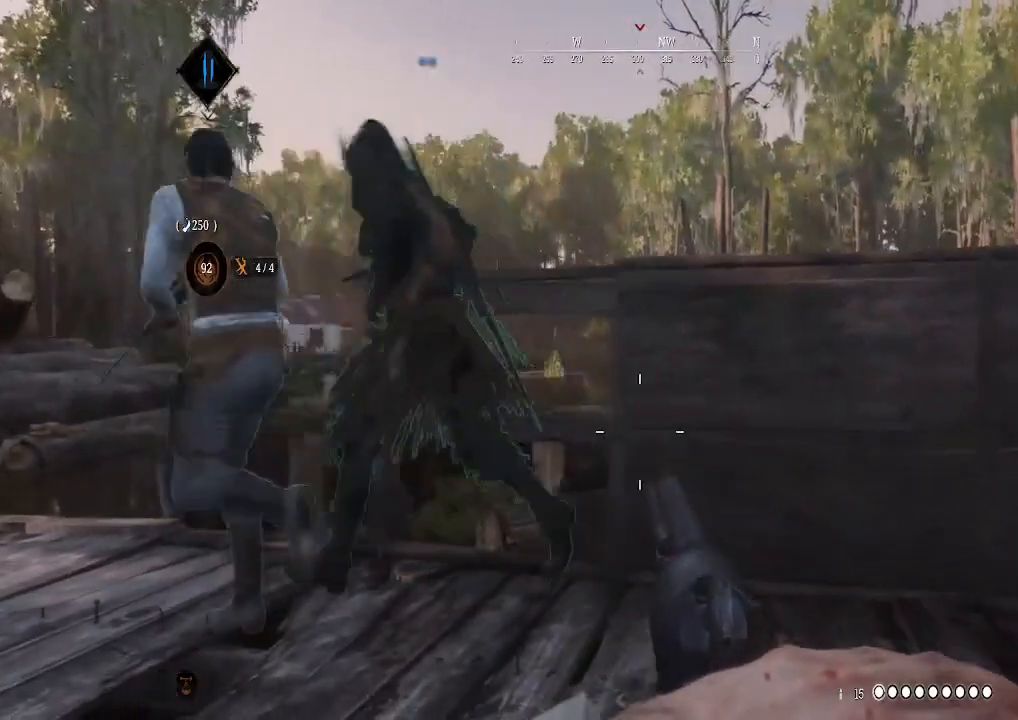
Gameplay with a controller (Xbox layout); each line is a JSON object with the inputs held at the frame after it. "events" lists button and stick changes between this image and that frame as [ms after this image, input, new state], when the widget could be followed in between.
{"buttons": [], "left_stick": "up-right", "right_stick": "center", "events": [[133, "left_stick", "up-left"], [267, "left_stick", "up"], [467, "left_stick", "up-right"]]}
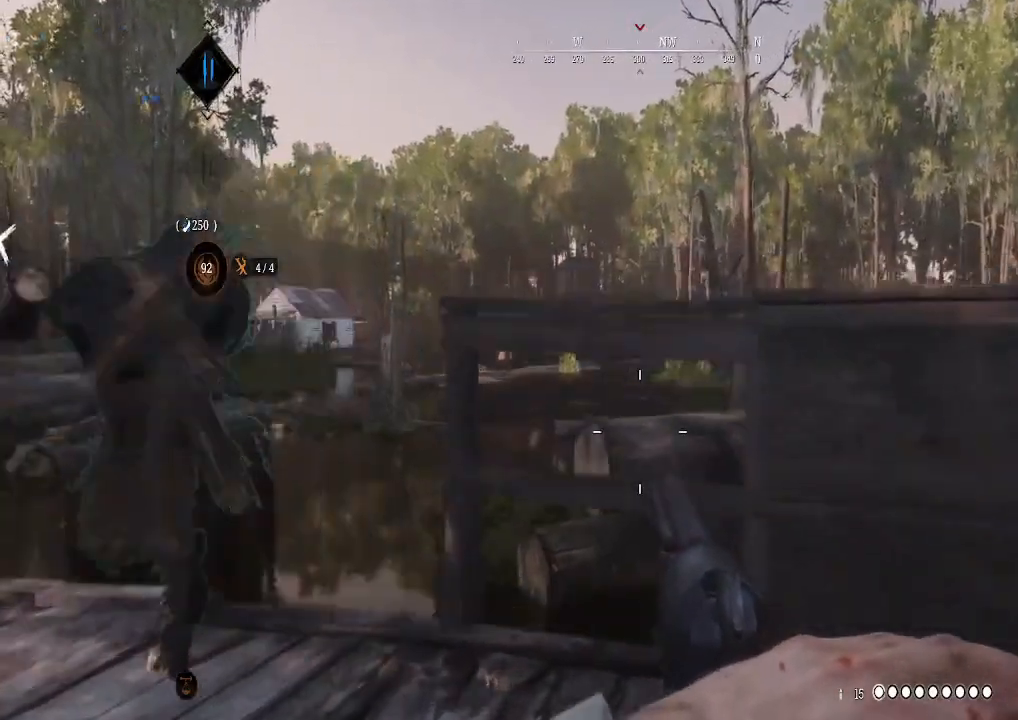
{"buttons": [], "left_stick": "up-left", "right_stick": "down-left", "events": [[233, "left_stick", "up"], [467, "left_stick", "up-left"], [500, "right_stick", "down-left"]]}
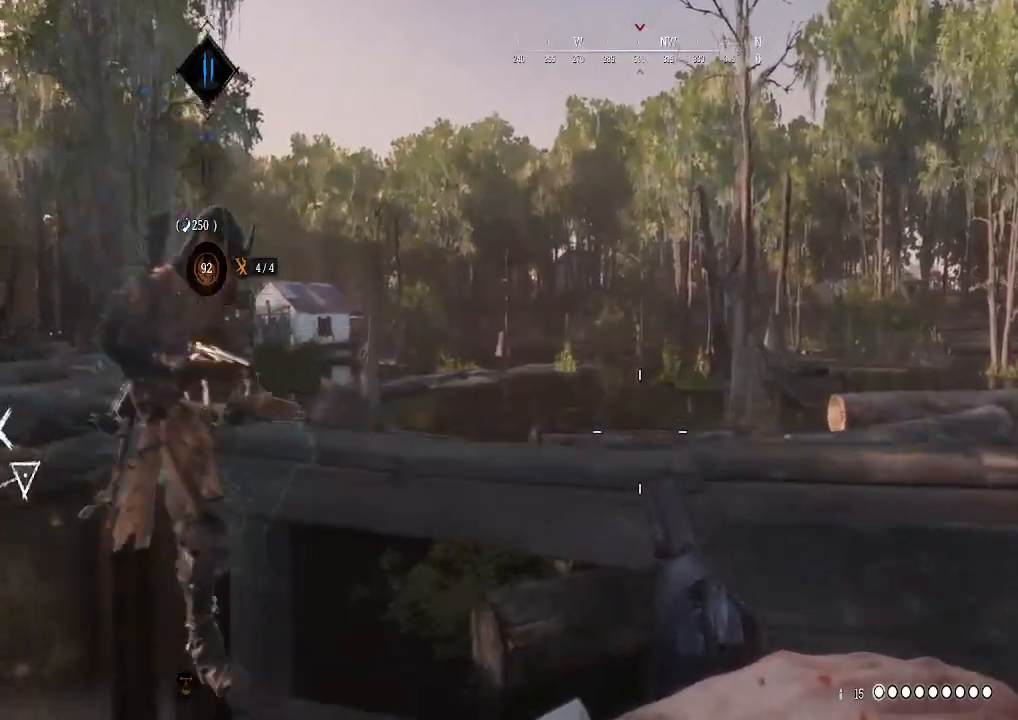
{"buttons": [], "left_stick": "left", "right_stick": "down-left", "events": [[133, "right_stick", "down-right"], [267, "right_stick", "center"], [367, "left_stick", "left"], [467, "right_stick", "down-left"]]}
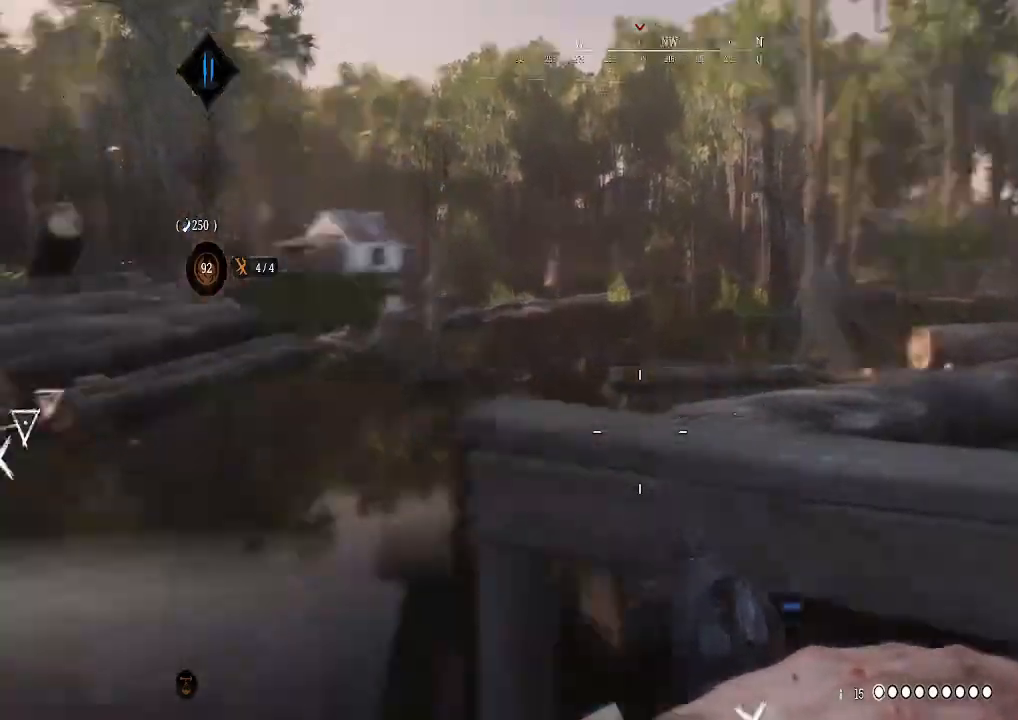
{"buttons": [], "left_stick": "up", "right_stick": "center", "events": [[33, "right_stick", "left"], [67, "left_stick", "down-left"], [200, "left_stick", "down"], [333, "left_stick", "center"], [400, "right_stick", "center"], [467, "left_stick", "up"]]}
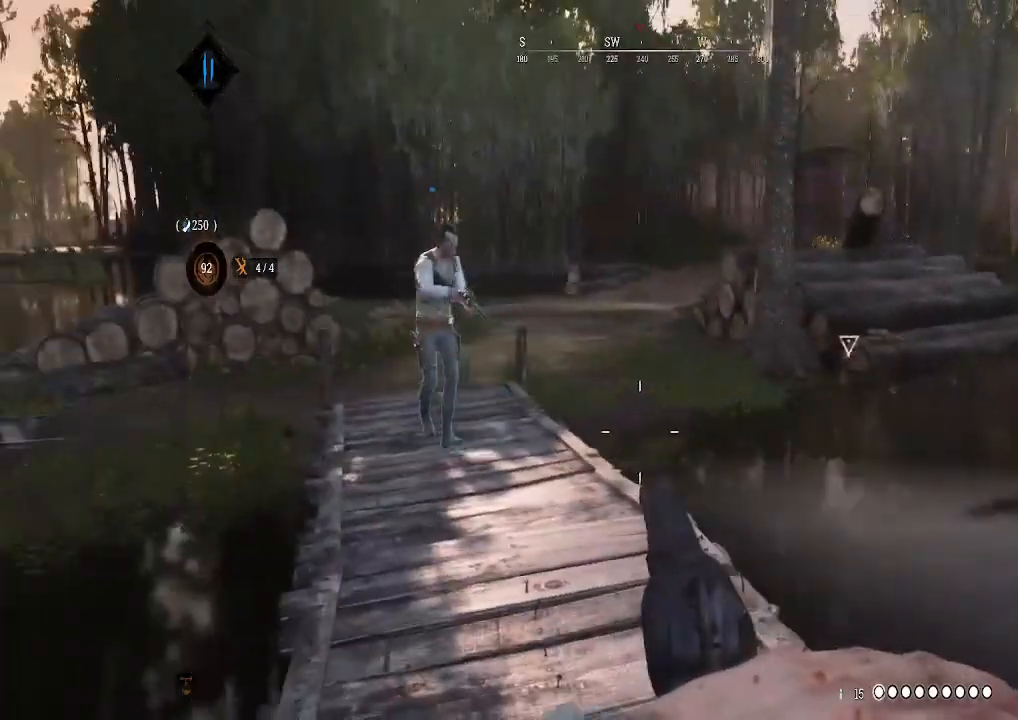
{"buttons": [], "left_stick": "up-left", "right_stick": "up-right", "events": [[100, "right_stick", "right"], [233, "right_stick", "center"], [300, "left_stick", "up-left"], [400, "right_stick", "up-right"]]}
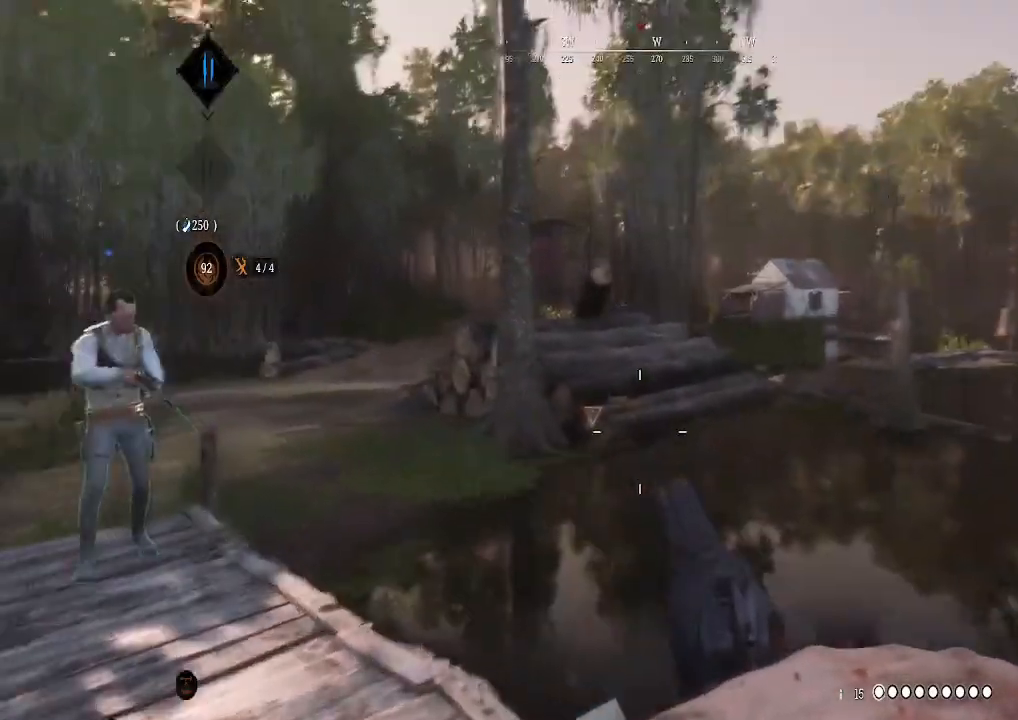
{"buttons": [], "left_stick": "center", "right_stick": "center", "events": [[33, "right_stick", "center"], [333, "left_stick", "center"]]}
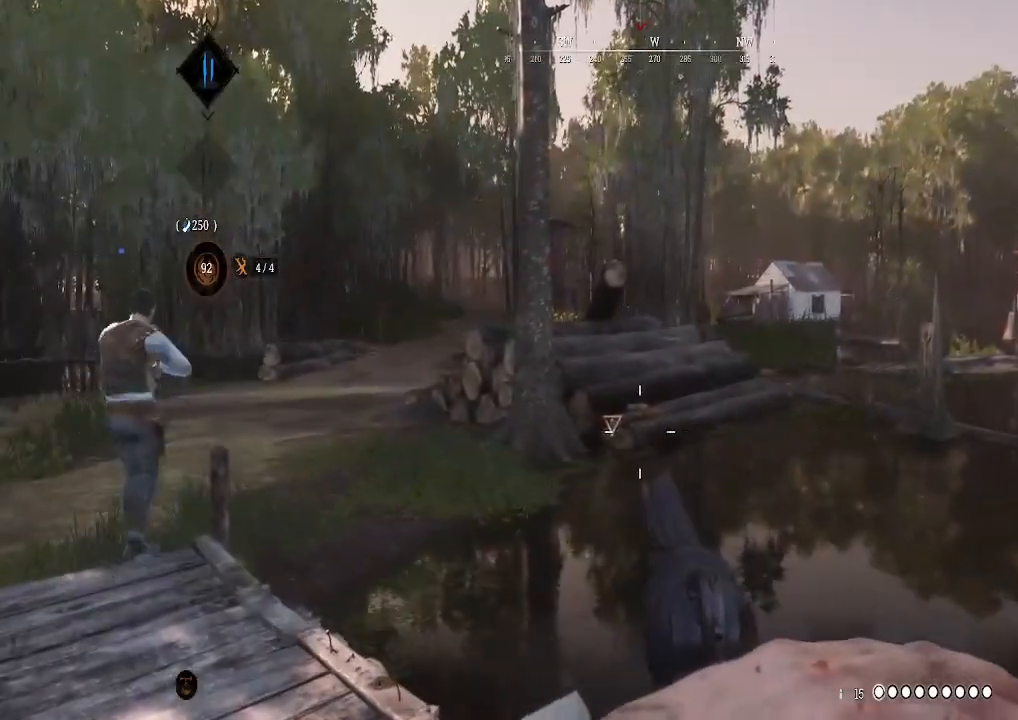
{"buttons": [], "left_stick": "down-left", "right_stick": "right", "events": [[400, "right_stick", "right"], [433, "left_stick", "down-left"]]}
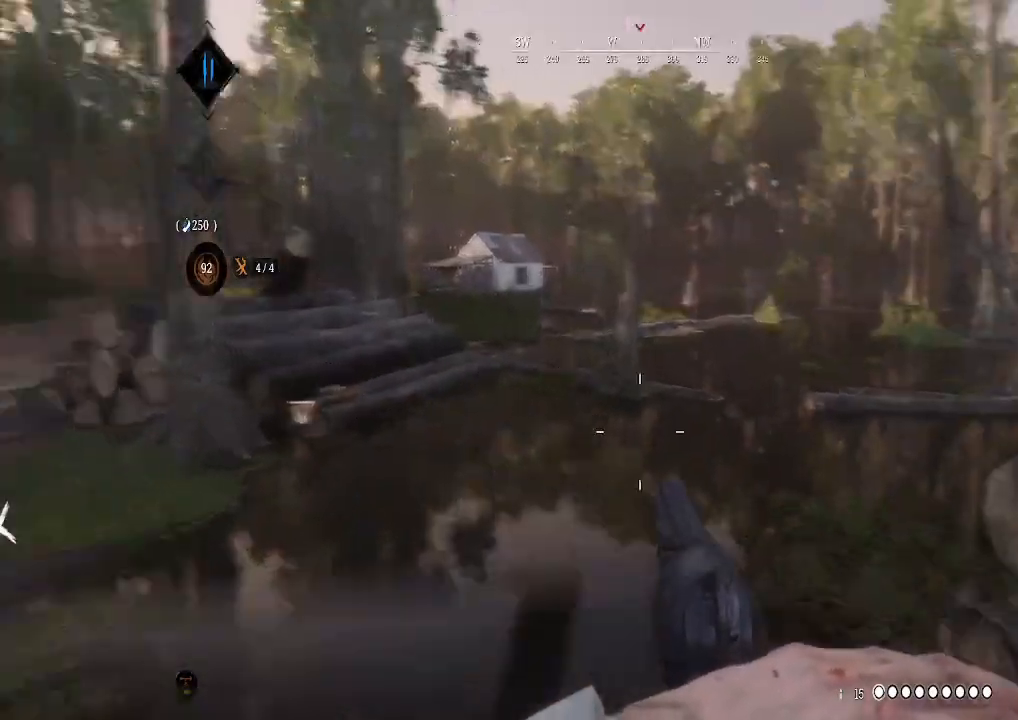
{"buttons": [], "left_stick": "down-left", "right_stick": "right", "events": [[67, "left_stick", "left"], [233, "left_stick", "down-left"]]}
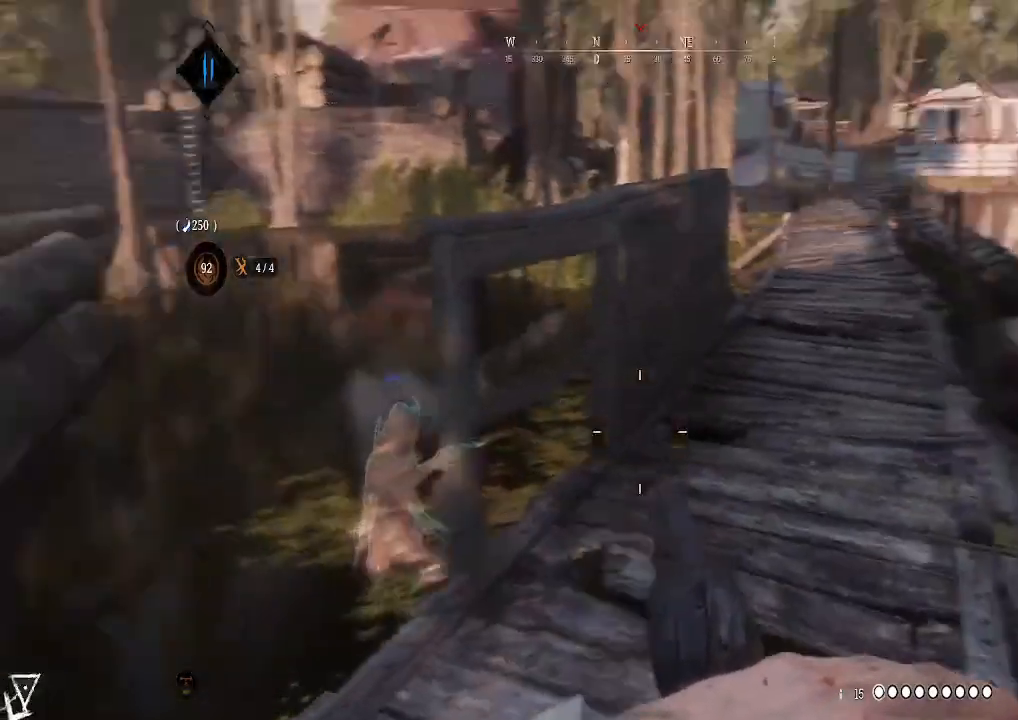
{"buttons": [], "left_stick": "up-left", "right_stick": "right", "events": [[233, "right_stick", "center"], [400, "right_stick", "right"], [500, "left_stick", "up-left"]]}
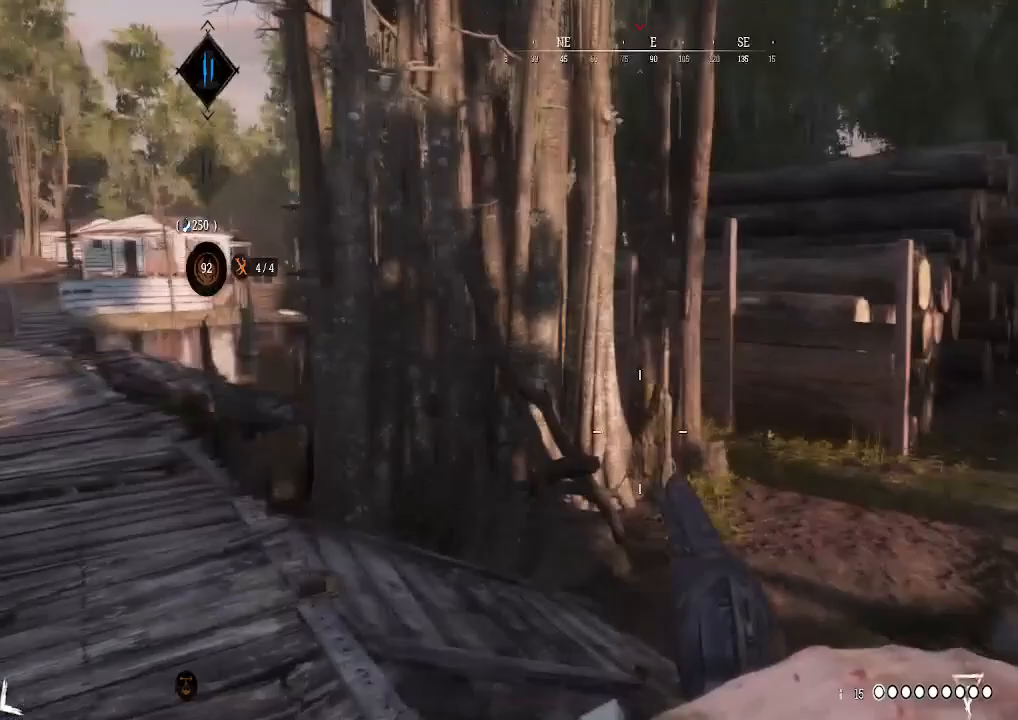
{"buttons": [], "left_stick": "up-left", "right_stick": "center", "events": [[33, "right_stick", "center"], [133, "L3", "down"], [267, "L3", "up"]]}
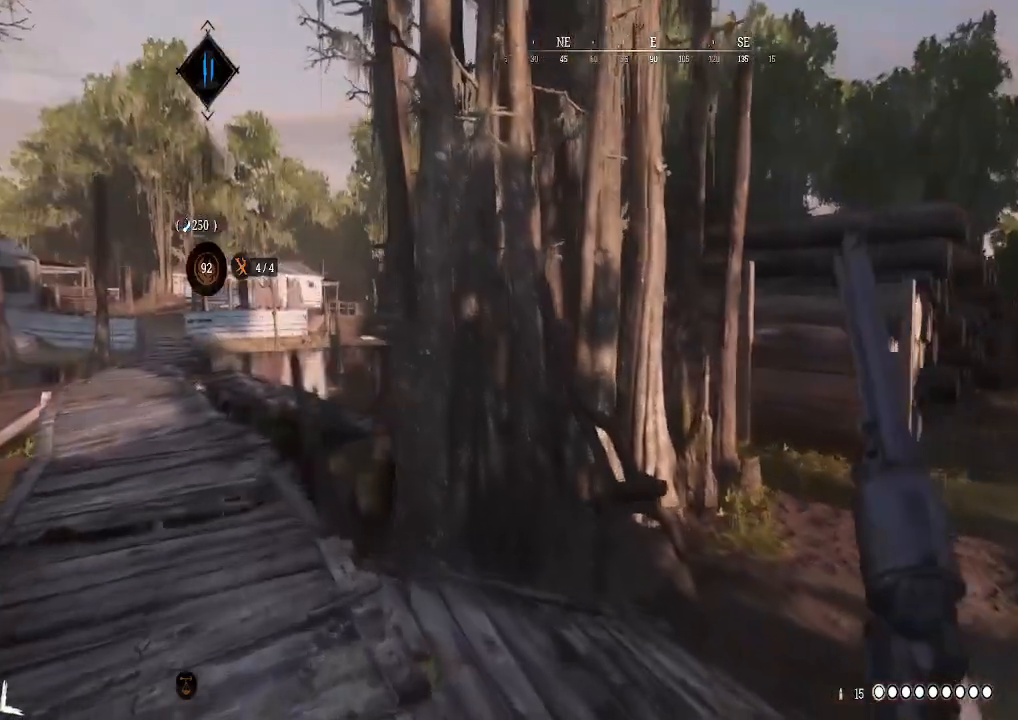
{"buttons": [], "left_stick": "up", "right_stick": "center", "events": [[133, "right_stick", "right"], [267, "left_stick", "up"], [300, "right_stick", "center"]]}
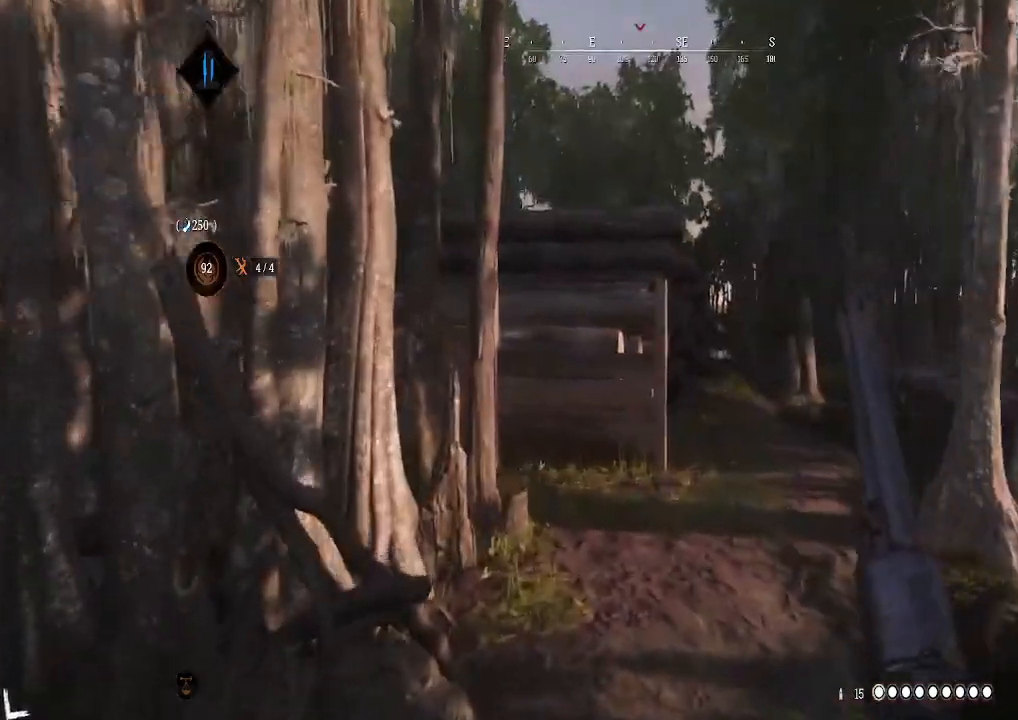
{"buttons": [], "left_stick": "left", "right_stick": "center", "events": [[100, "right_stick", "left"], [133, "left_stick", "left"], [267, "left_stick", "down-left"], [433, "left_stick", "left"], [467, "right_stick", "center"]]}
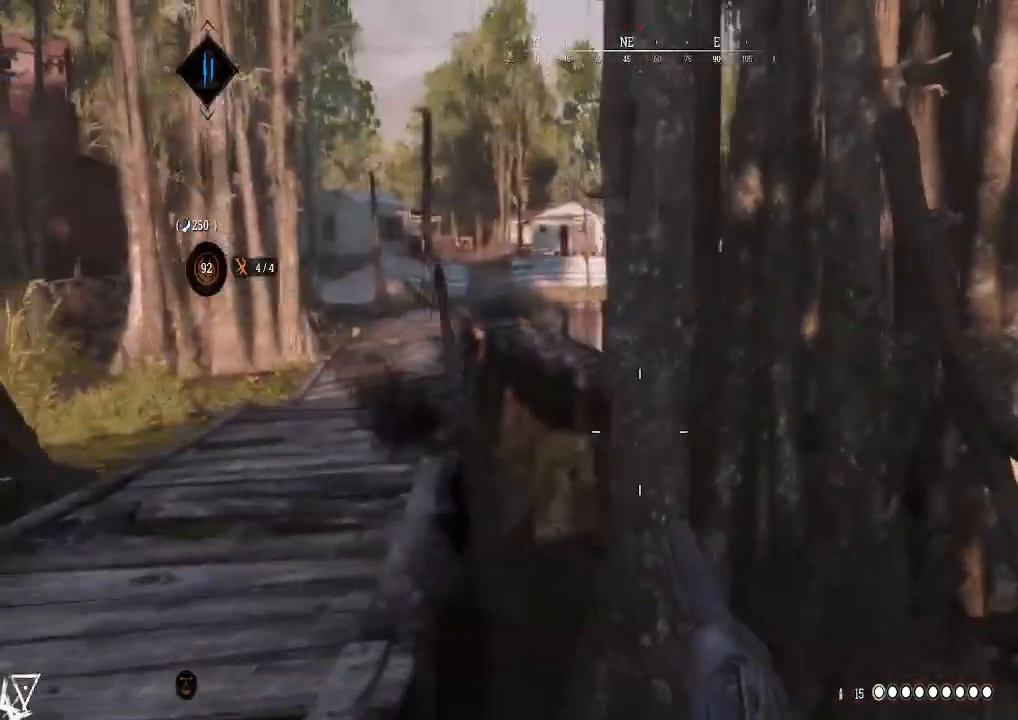
{"buttons": [], "left_stick": "center", "right_stick": "center", "events": [[167, "right_stick", "up-left"], [233, "left_stick", "up-left"], [333, "right_stick", "center"], [500, "left_stick", "center"]]}
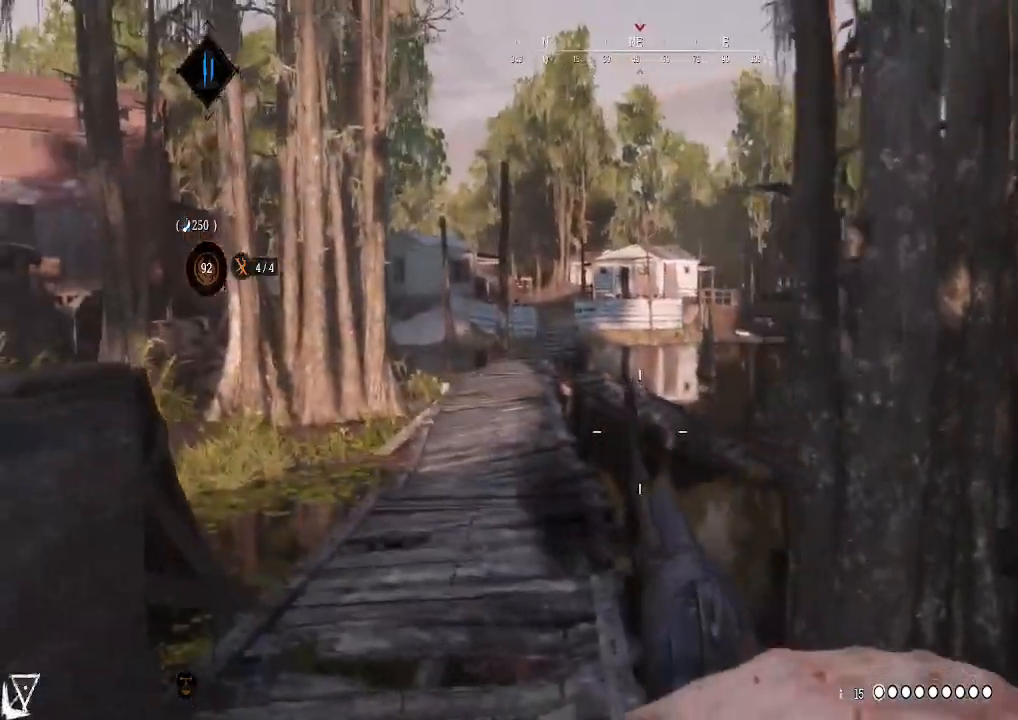
{"buttons": [], "left_stick": "right", "right_stick": "up-left", "events": [[33, "right_stick", "up-left"], [67, "left_stick", "down-right"], [133, "right_stick", "center"], [400, "left_stick", "right"], [433, "right_stick", "up-left"]]}
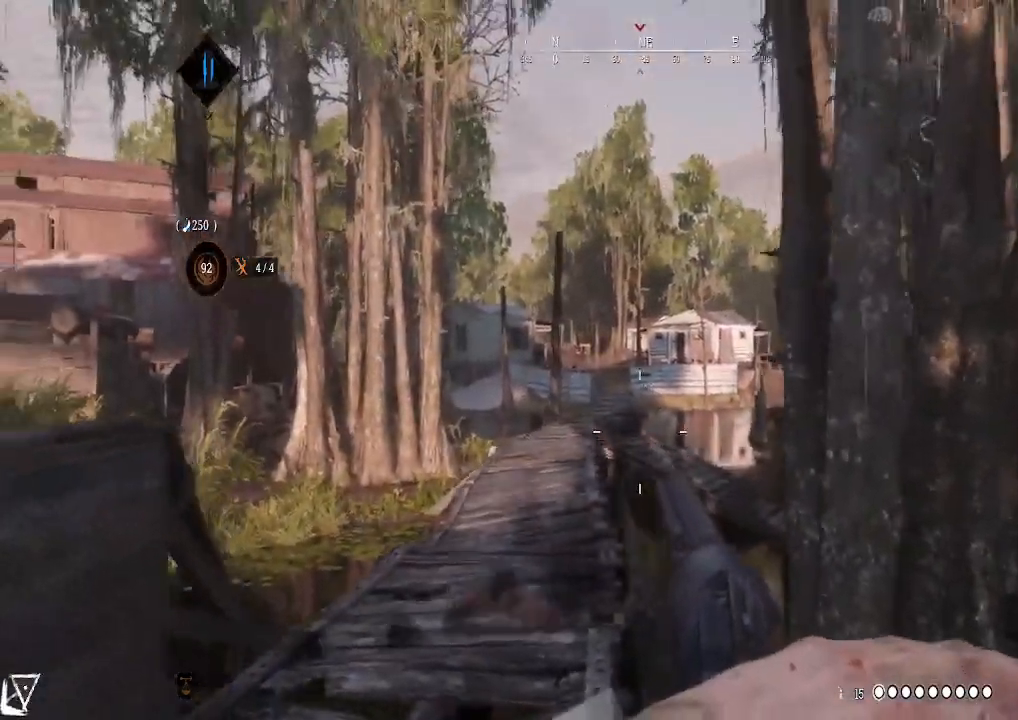
{"buttons": [], "left_stick": "up-left", "right_stick": "center", "events": [[33, "right_stick", "center"], [467, "left_stick", "up-left"]]}
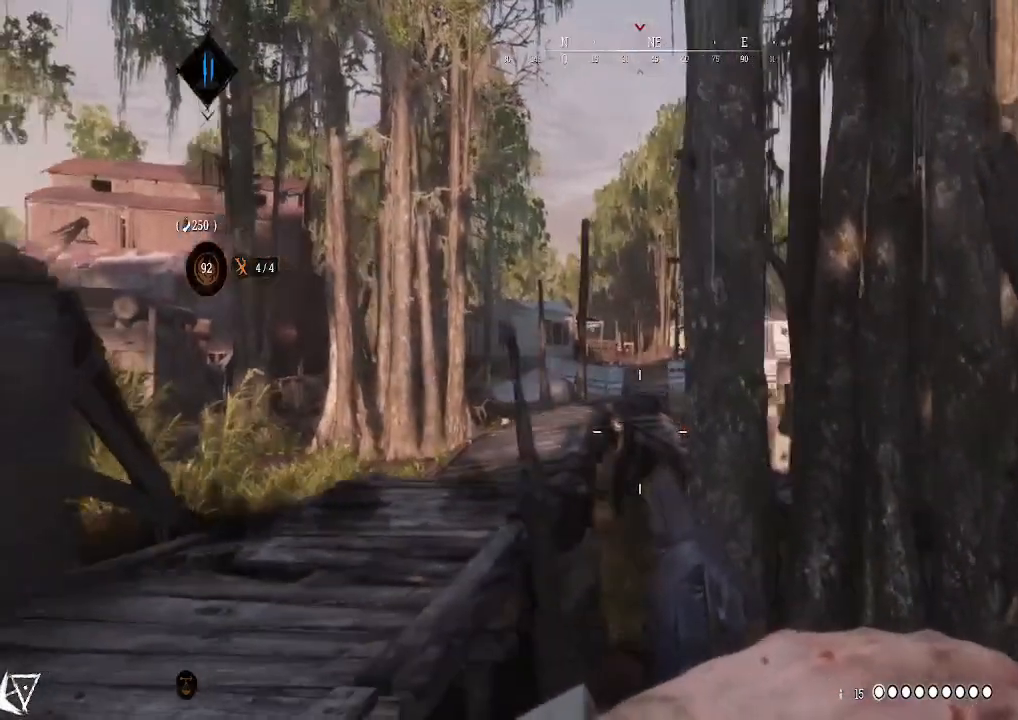
{"buttons": [], "left_stick": "down-left", "right_stick": "center", "events": [[300, "right_stick", "down-left"], [400, "left_stick", "down-left"], [400, "right_stick", "right"], [500, "right_stick", "center"]]}
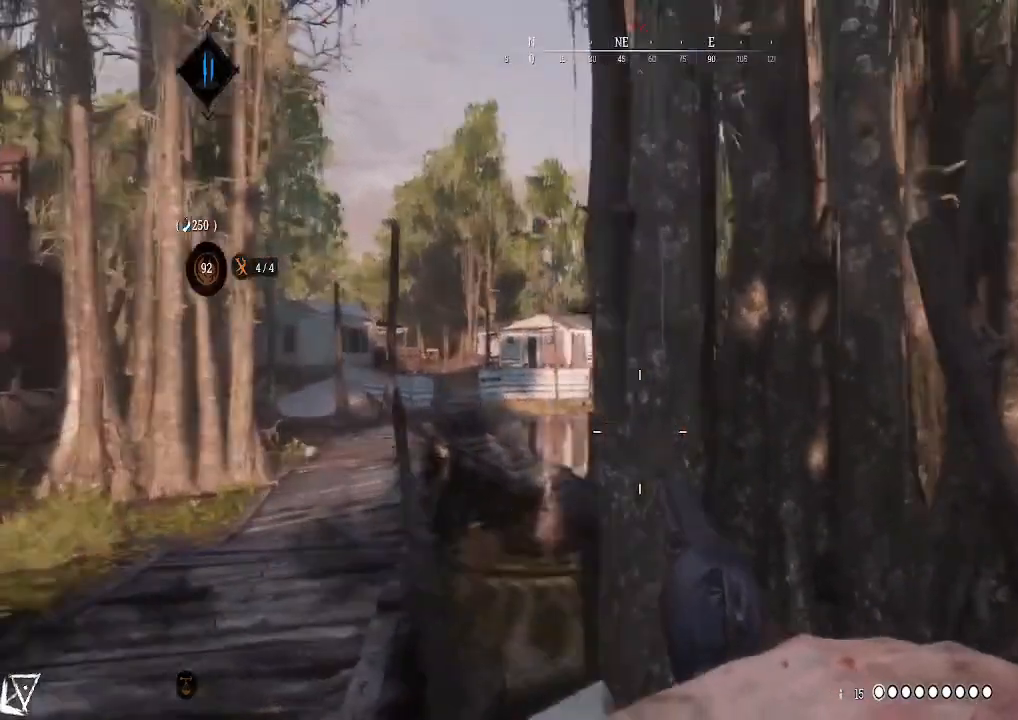
{"buttons": [], "left_stick": "right", "right_stick": "center", "events": [[33, "left_stick", "left"], [267, "left_stick", "down-left"], [400, "left_stick", "right"]]}
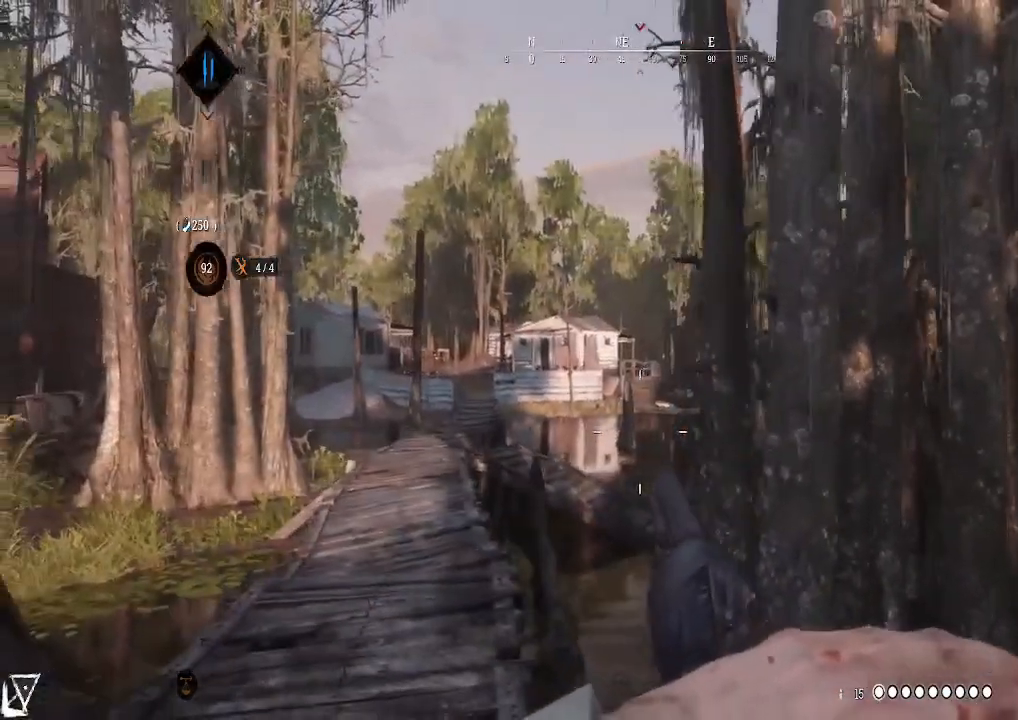
{"buttons": [], "left_stick": "down", "right_stick": "left", "events": [[67, "right_stick", "left"], [367, "left_stick", "down"]]}
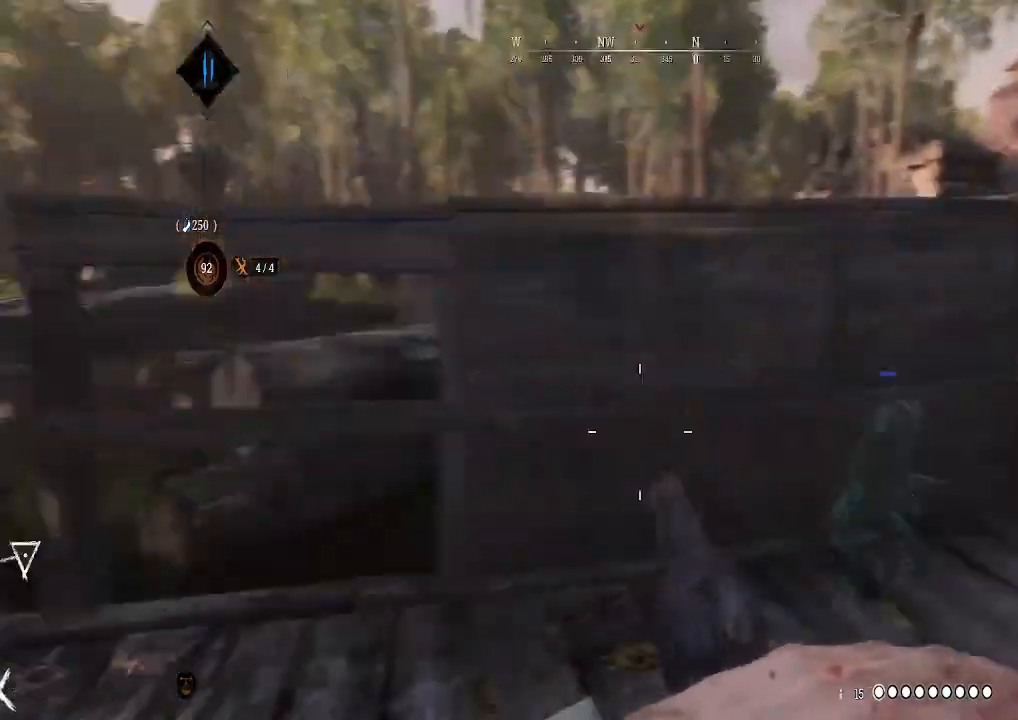
{"buttons": [], "left_stick": "up", "right_stick": "right", "events": [[200, "left_stick", "center"], [200, "right_stick", "center"], [267, "right_stick", "right"], [367, "left_stick", "up"]]}
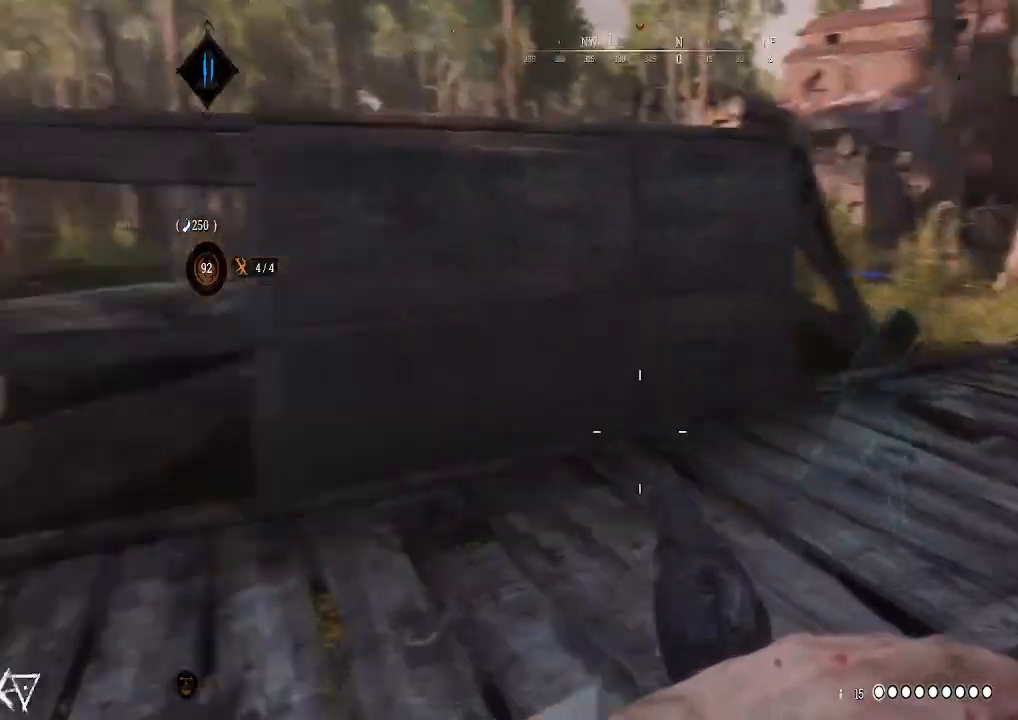
{"buttons": [], "left_stick": "up", "right_stick": "center", "events": [[33, "L3", "down"], [100, "right_stick", "center"], [233, "L3", "up"], [233, "right_stick", "right"], [433, "right_stick", "center"]]}
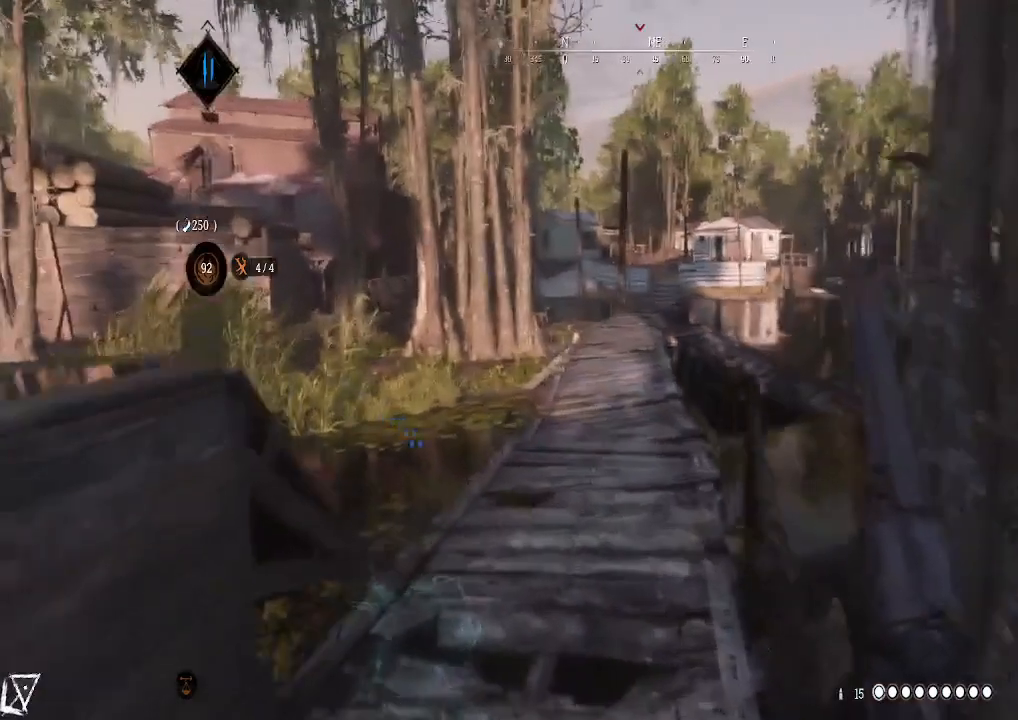
{"buttons": [], "left_stick": "center", "right_stick": "right", "events": [[433, "left_stick", "center"], [500, "right_stick", "right"]]}
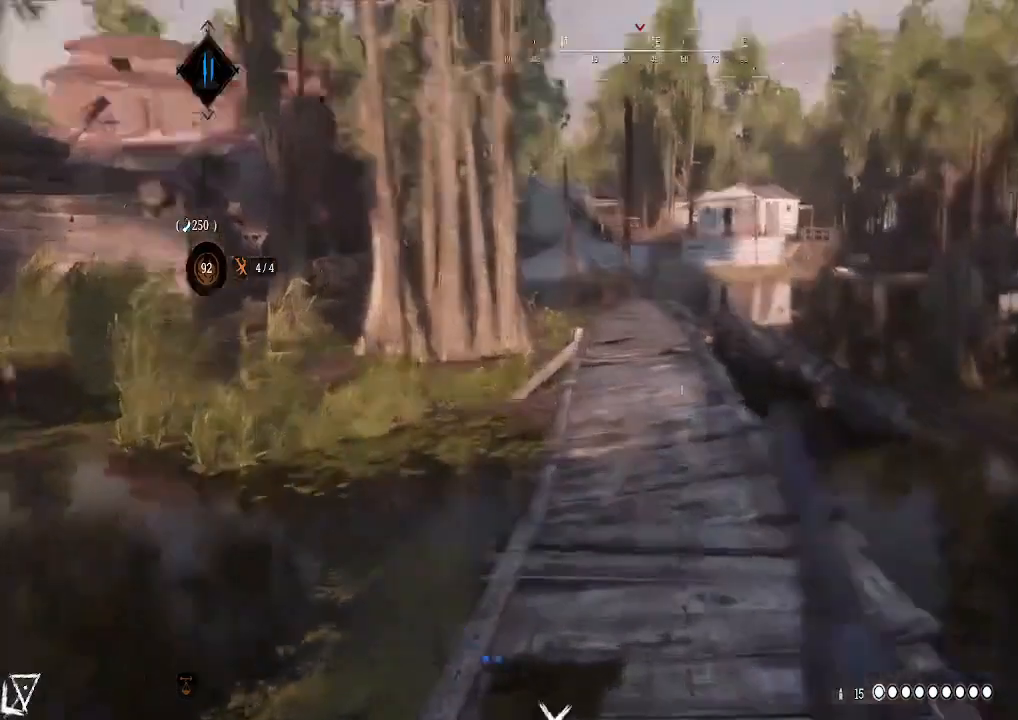
{"buttons": [], "left_stick": "down", "right_stick": "down-right", "events": [[167, "right_stick", "center"], [200, "left_stick", "up"], [433, "left_stick", "down-left"], [433, "right_stick", "down-right"], [500, "left_stick", "down"]]}
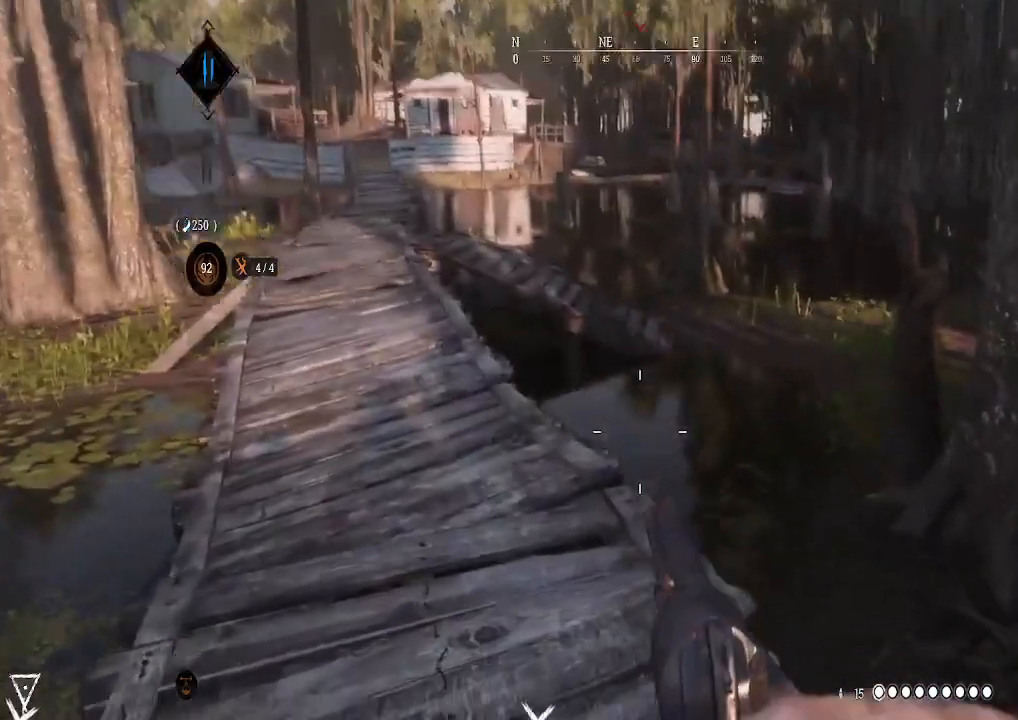
{"buttons": [], "left_stick": "up-left", "right_stick": "center", "events": [[133, "right_stick", "center"], [267, "left_stick", "right"], [267, "right_stick", "down-right"], [367, "left_stick", "up"], [500, "left_stick", "up-left"], [500, "right_stick", "center"]]}
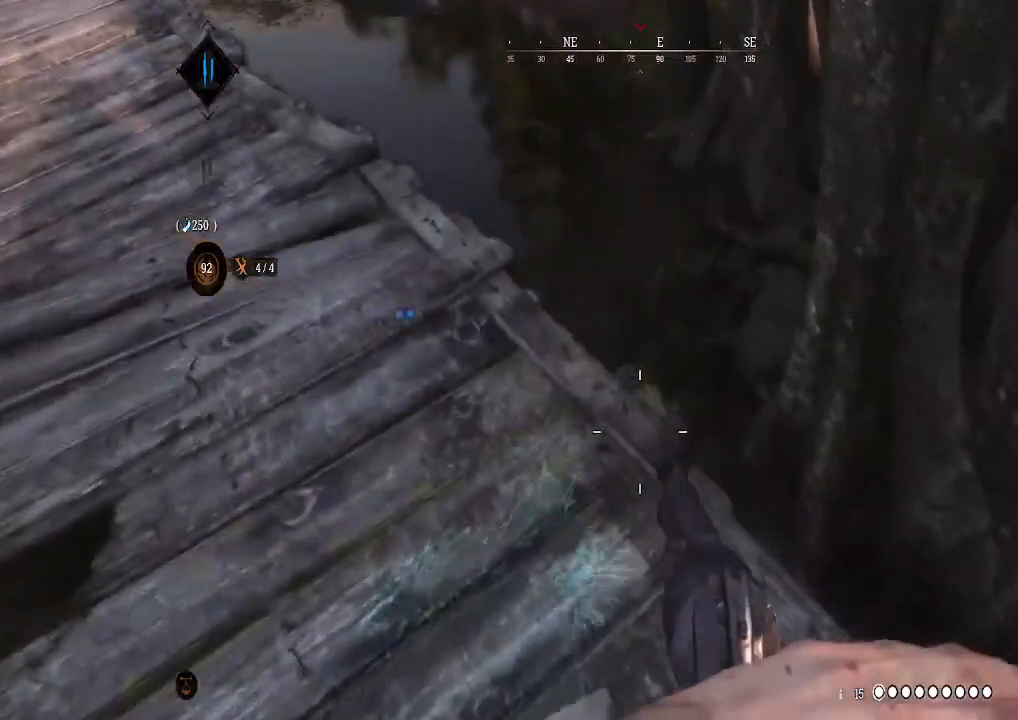
{"buttons": [], "left_stick": "up-right", "right_stick": "down", "events": [[400, "left_stick", "up-right"], [400, "right_stick", "down"]]}
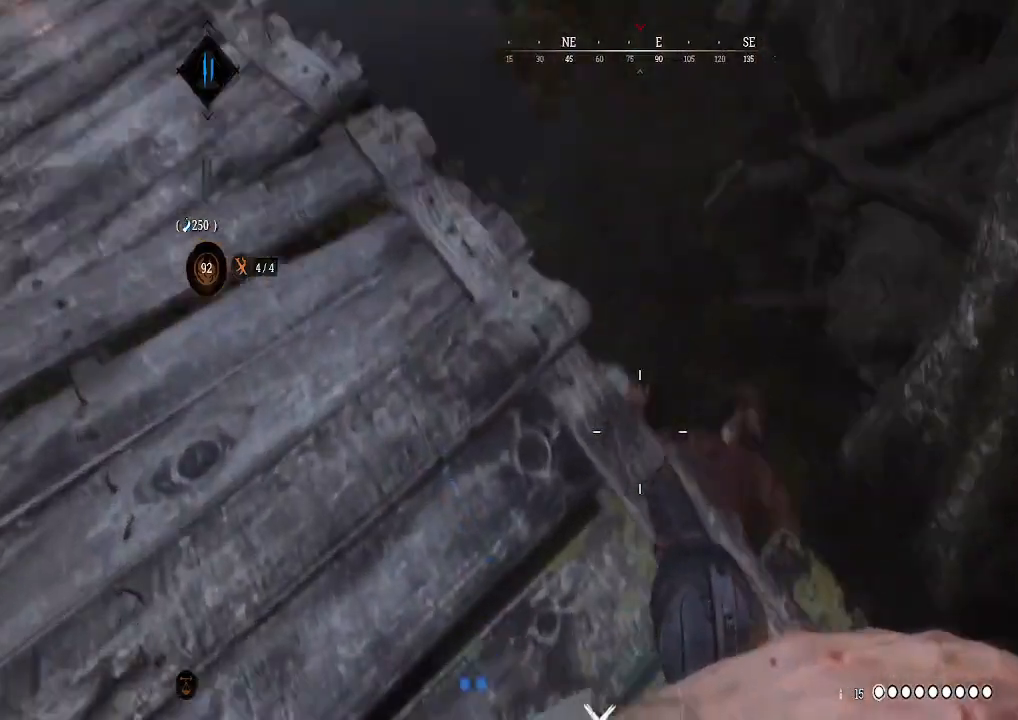
{"buttons": [], "left_stick": "up-right", "right_stick": "left", "events": [[167, "right_stick", "center"], [367, "right_stick", "left"]]}
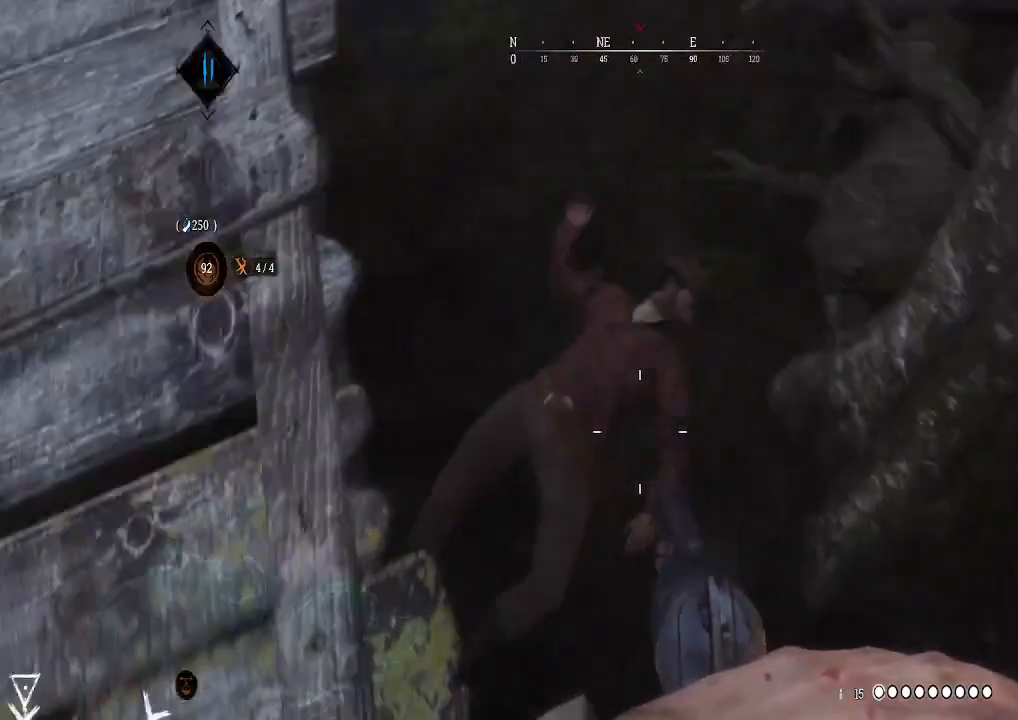
{"buttons": [], "left_stick": "center", "right_stick": "up-left", "events": [[200, "right_stick", "up"], [300, "left_stick", "center"], [500, "right_stick", "up-left"]]}
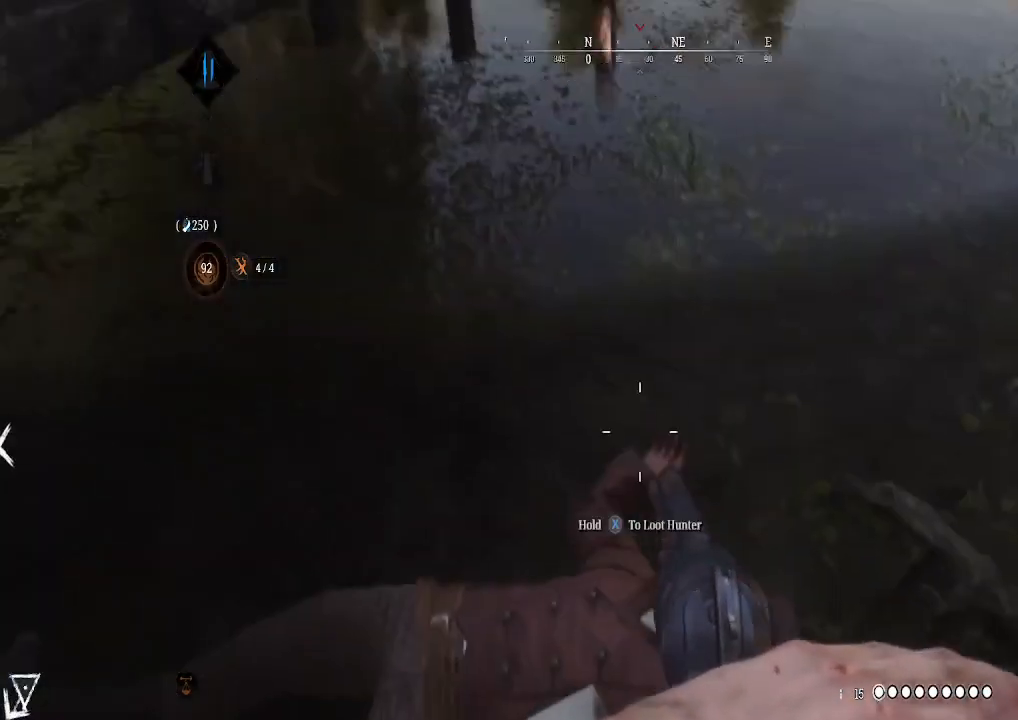
{"buttons": ["X"], "left_stick": "center", "right_stick": "center", "events": [[67, "right_stick", "left"], [133, "right_stick", "center"], [233, "right_stick", "down"], [300, "X", "down"], [333, "right_stick", "center"]]}
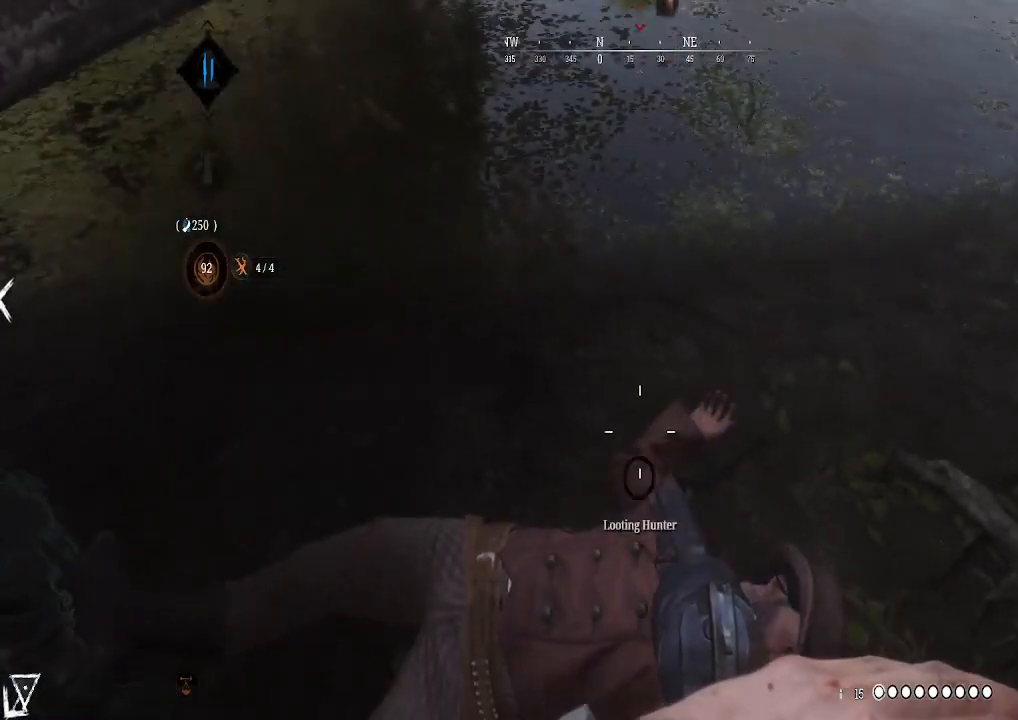
{"buttons": ["X"], "left_stick": "center", "right_stick": "center", "events": []}
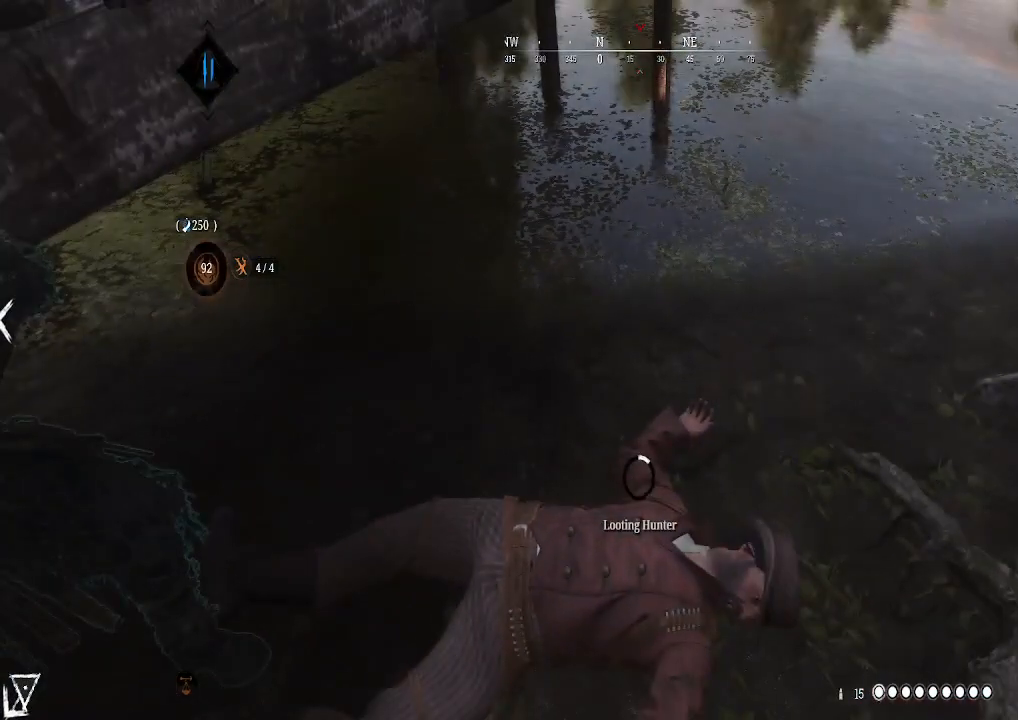
{"buttons": ["X"], "left_stick": "center", "right_stick": "center", "events": []}
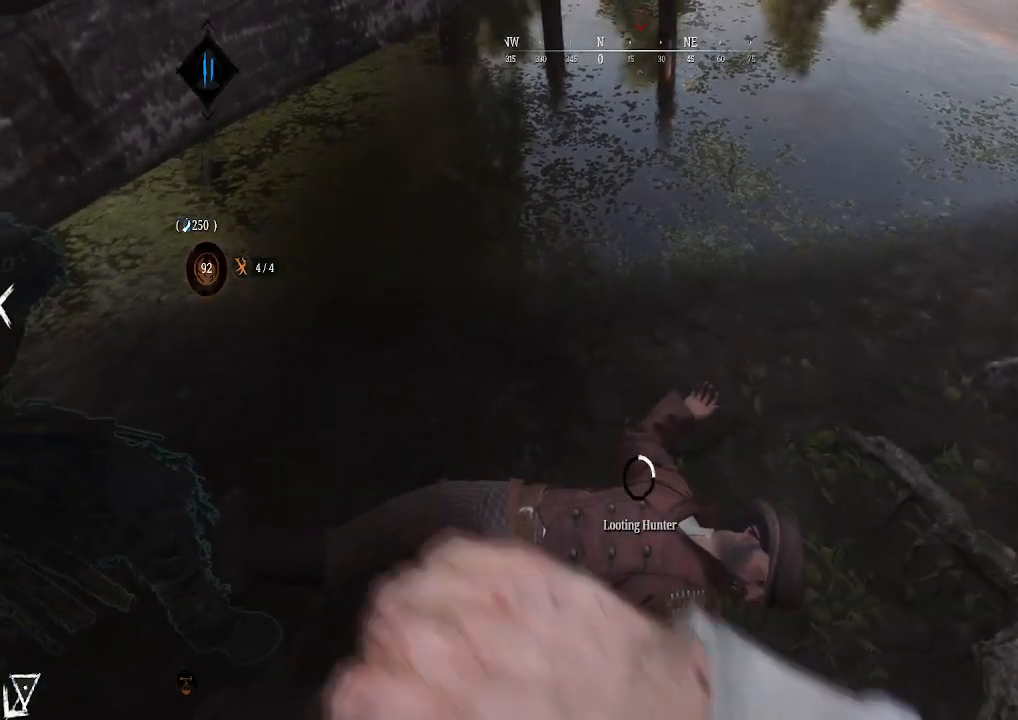
{"buttons": ["X"], "left_stick": "center", "right_stick": "center", "events": []}